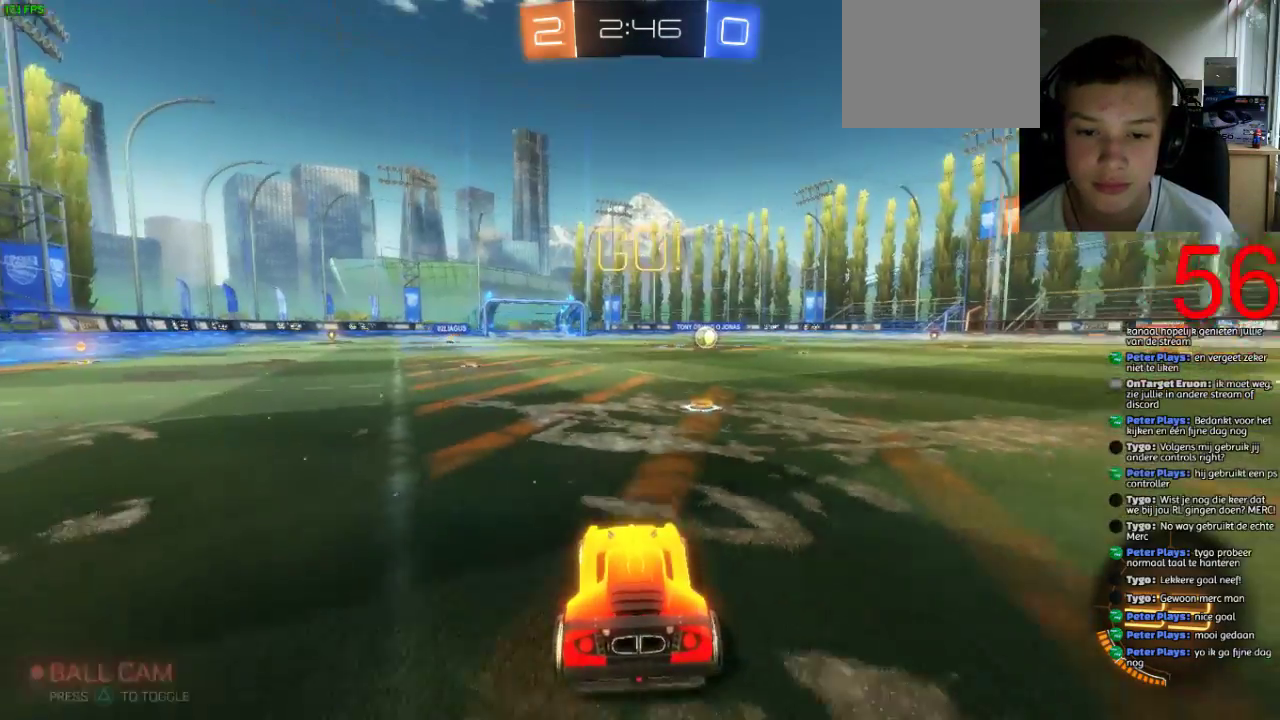
Gameplay with a controller (PlayStation layout); each line is a JSON object with the inputs held at the frame after it. "events" lists button and stick changes between this image and that frame as [ms after this image, input, new state], when the widget could be followed in between. This document gives stick clicks only as held states, not as events.
{"buttons": ["L2"], "left_stick": "left", "right_stick": "center", "events": [[50, "left_stick", "left"], [67, "TRIANGLE", "up"], [117, "left_stick", "center"], [384, "left_stick", "left"]]}
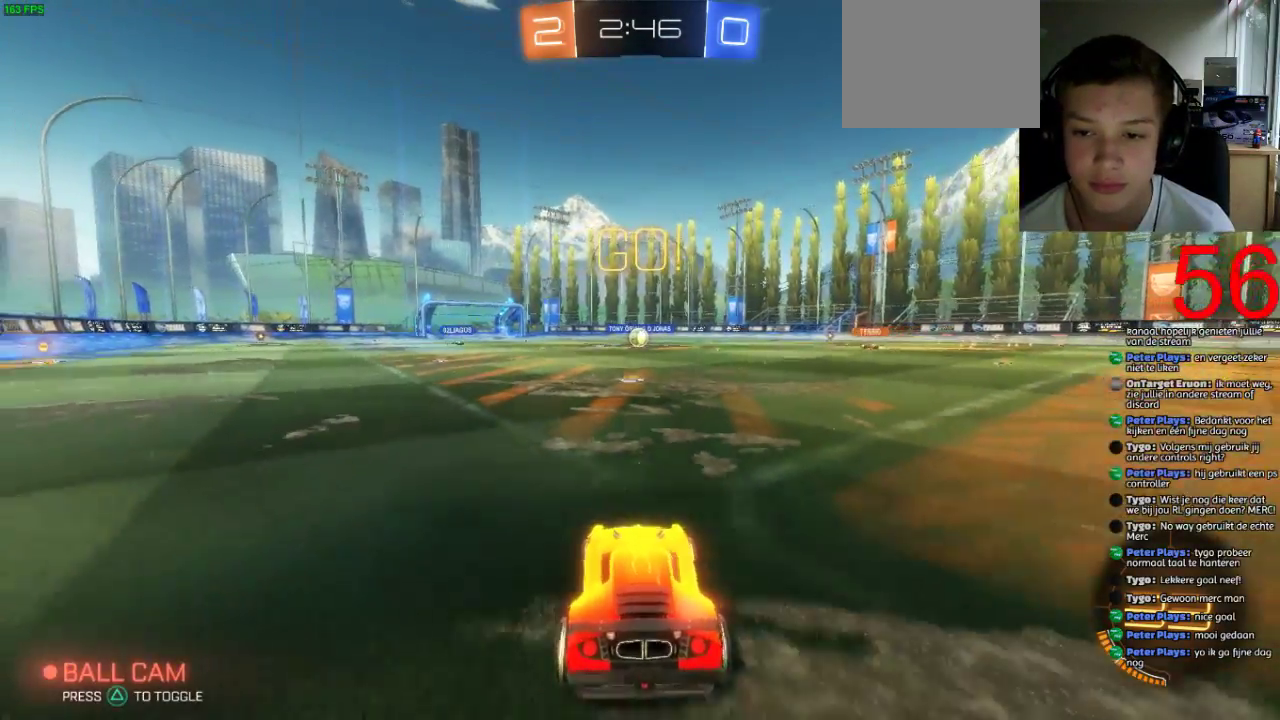
{"buttons": ["L2"], "left_stick": "center", "right_stick": "center", "events": [[33, "left_stick", "center"], [150, "left_stick", "left"], [283, "left_stick", "center"]]}
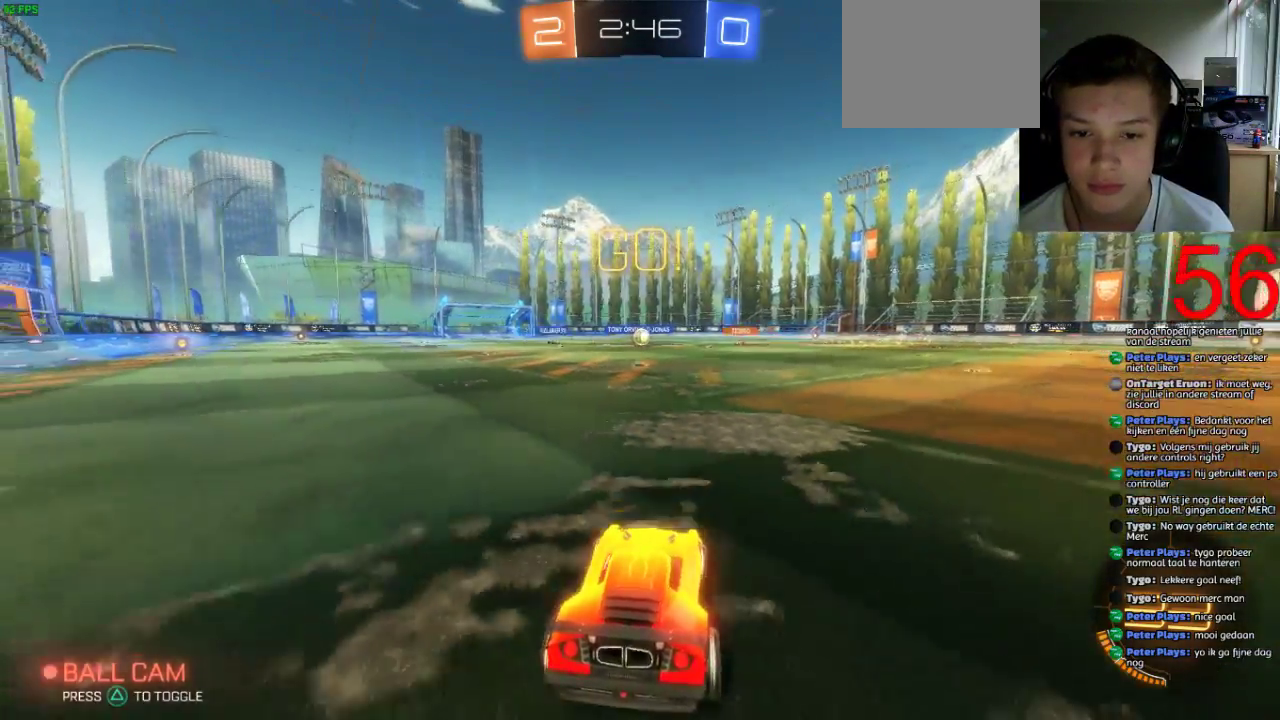
{"buttons": ["L2", "R2"], "left_stick": "center", "right_stick": "center", "events": [[484, "R2", "down"]]}
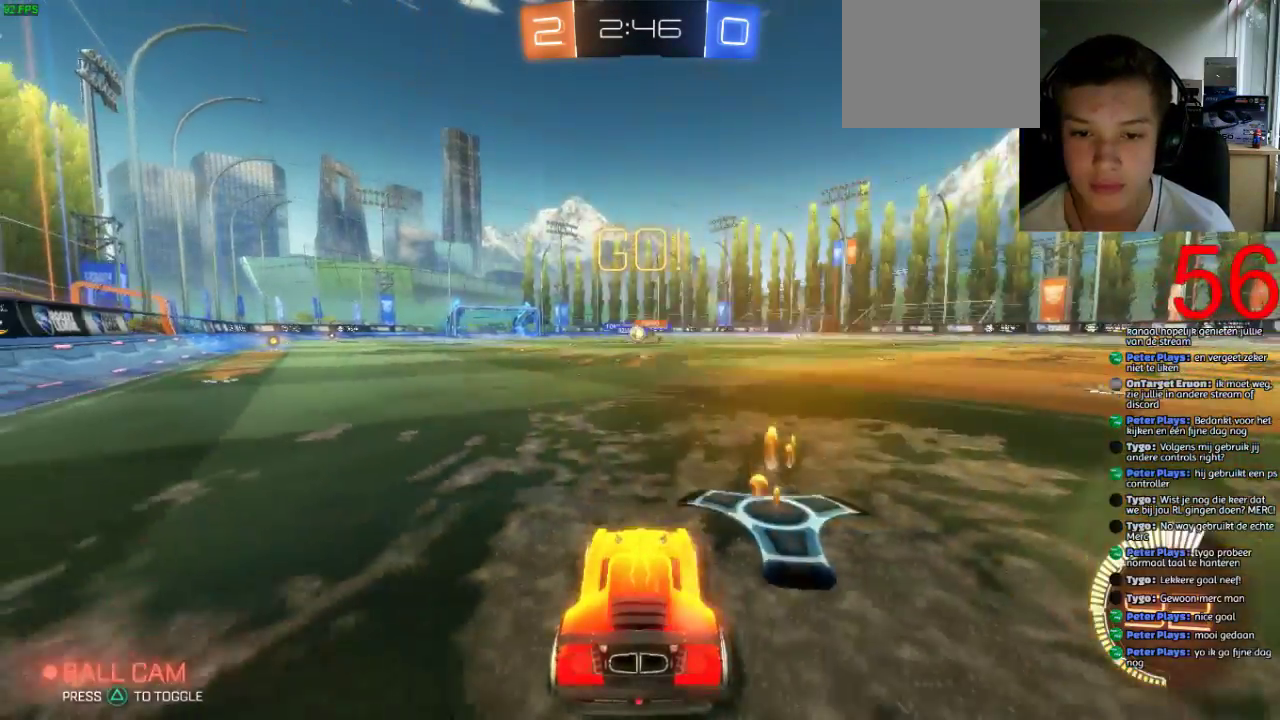
{"buttons": ["SQUARE", "R2"], "left_stick": "left", "right_stick": "center", "events": [[100, "L2", "up"], [233, "left_stick", "right"], [333, "left_stick", "left"], [433, "SQUARE", "down"]]}